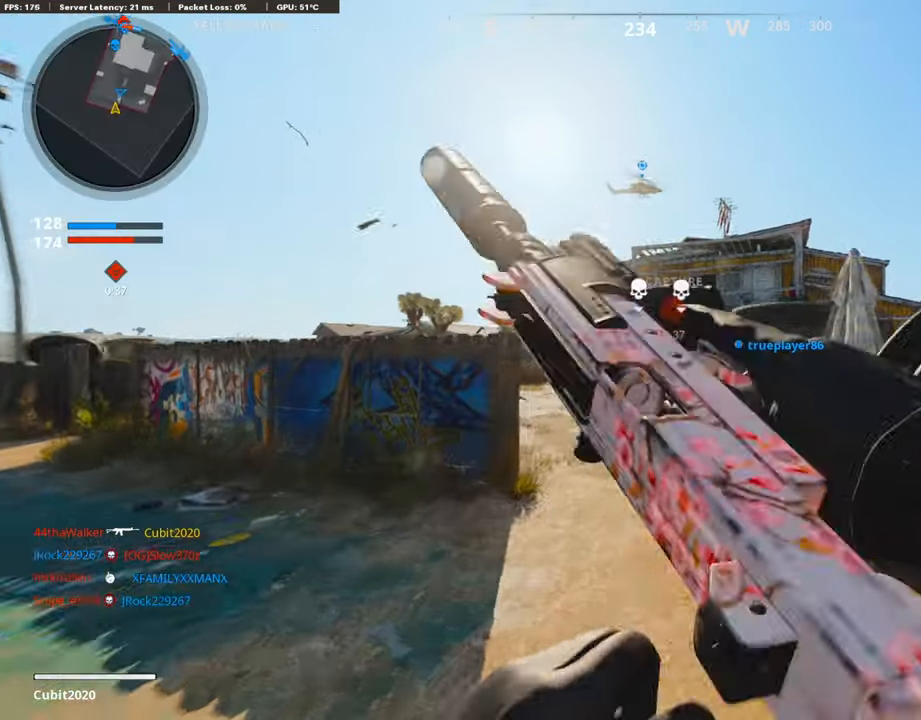
Gameplay with a controller (PlayStation layout); each line is a JSON object with the inputs held at the frame after it. "events" lists button and stick changes between this image and that frame as [ms after this image, input, new state], when the widget could be followed in between. Not read: TOUCHPAD.
{"buttons": ["R1", "R2"], "left_stick": "up", "right_stick": "up-right", "events": [[67, "TRIANGLE", "up"], [101, "TRIANGLE", "down"], [118, "L3", "up"], [219, "L3", "down"], [219, "TRIANGLE", "up"], [219, "left_stick", "up-left"], [387, "L3", "up"], [387, "R2", "down"], [387, "left_stick", "up"], [387, "right_stick", "up-right"], [454, "R1", "down"]]}
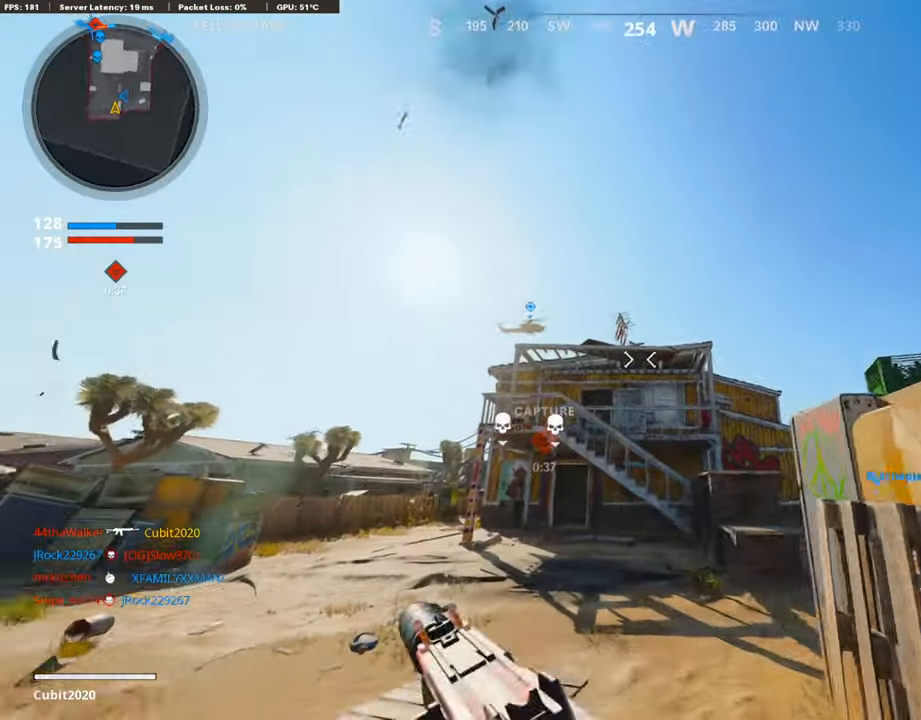
{"buttons": [], "left_stick": "up", "right_stick": "up", "events": [[16, "right_stick", "center"], [100, "R1", "up"], [168, "right_stick", "up"], [184, "R2", "up"]]}
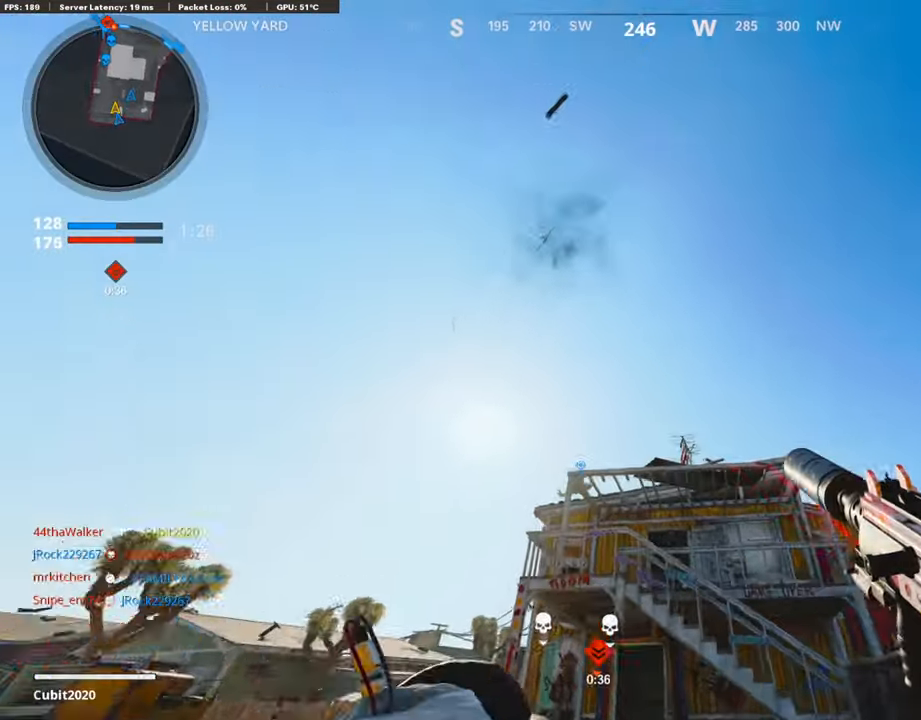
{"buttons": ["L3"], "left_stick": "up", "right_stick": "center", "events": [[50, "right_stick", "center"], [235, "right_stick", "down"], [269, "L3", "down"], [403, "L3", "up"], [453, "right_stick", "center"], [487, "L3", "down"]]}
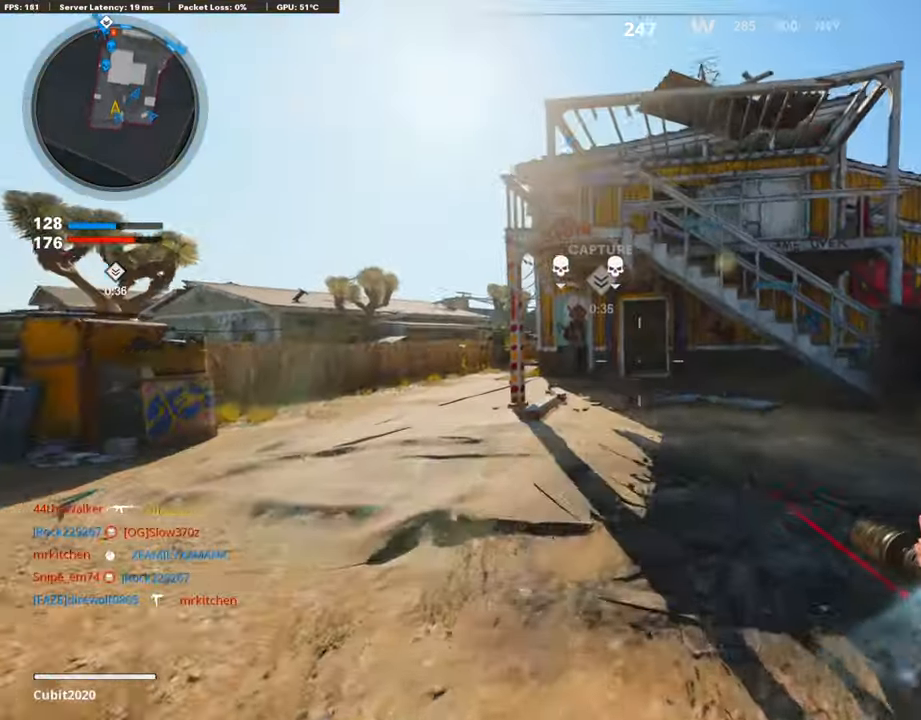
{"buttons": ["L3"], "left_stick": "up", "right_stick": "center", "events": [[101, "L3", "up"], [202, "L3", "down"], [302, "right_stick", "right"], [420, "right_stick", "center"]]}
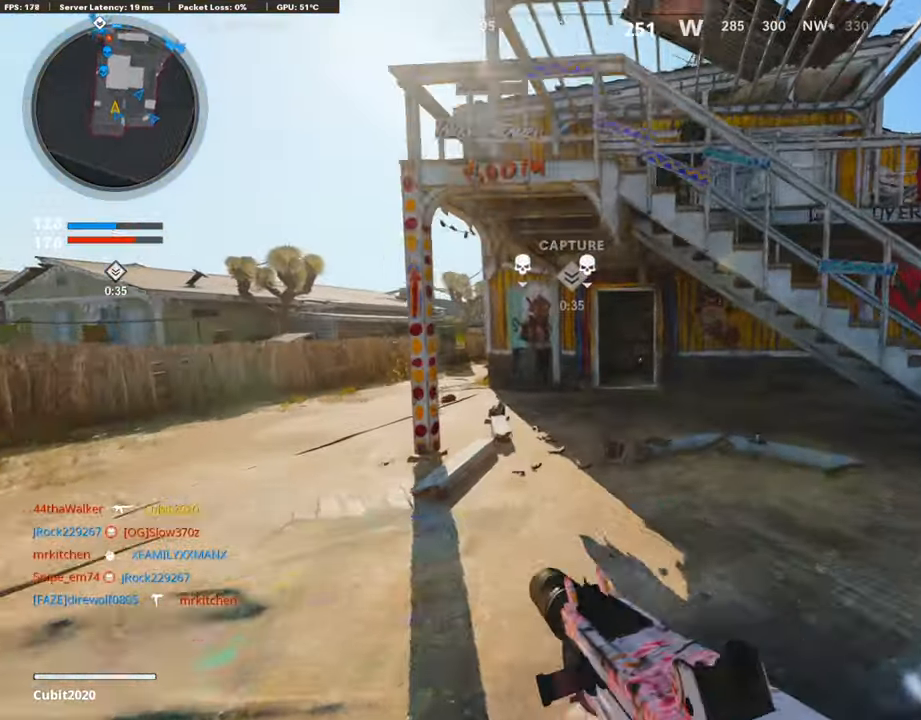
{"buttons": [], "left_stick": "up", "right_stick": "right", "events": [[17, "TRIANGLE", "down"], [84, "L3", "up"], [118, "TRIANGLE", "up"], [168, "TRIANGLE", "down"], [252, "TRIANGLE", "up"], [471, "right_stick", "right"]]}
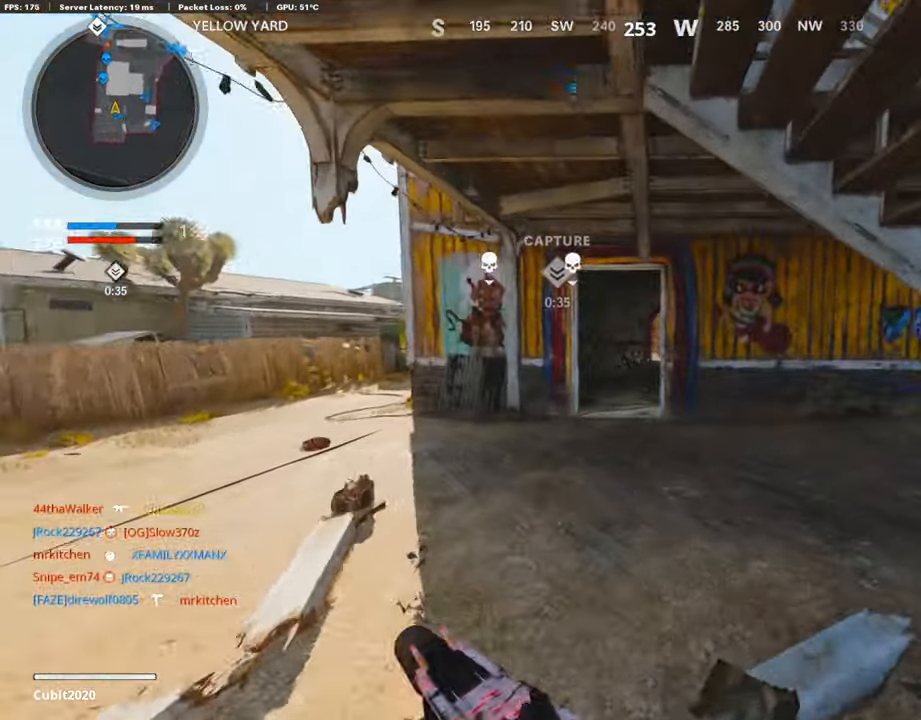
{"buttons": ["L3"], "left_stick": "up-left", "right_stick": "center", "events": [[51, "R3", "down"], [101, "right_stick", "center"], [152, "R3", "up"], [168, "left_stick", "up-left"], [236, "R3", "down"], [269, "L3", "down"], [337, "R3", "up"], [370, "L3", "up"], [471, "L3", "down"]]}
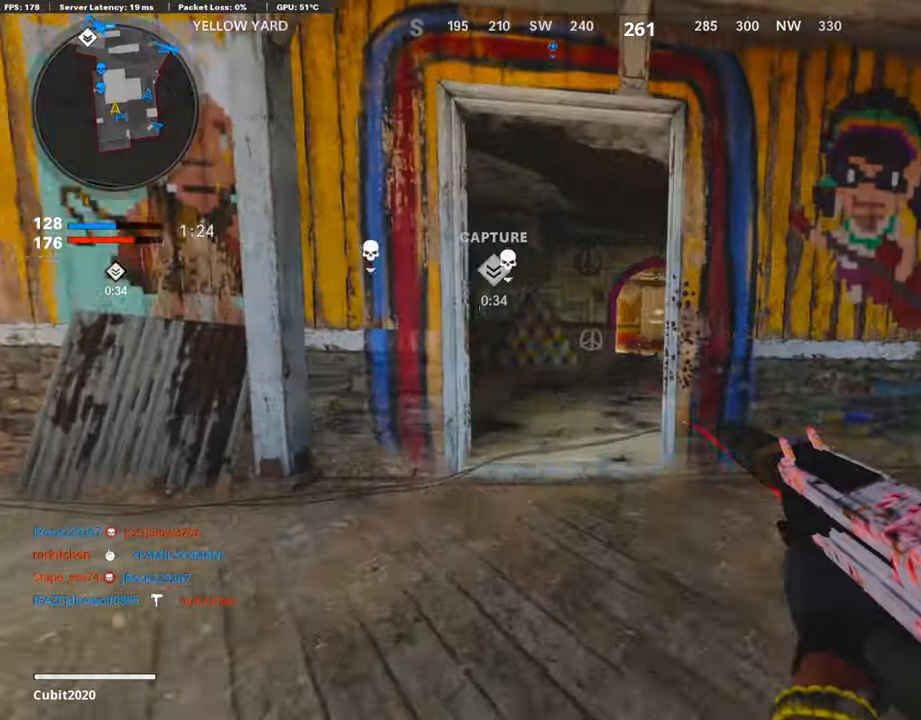
{"buttons": [], "left_stick": "up", "right_stick": "center", "events": [[151, "L3", "up"], [168, "left_stick", "up"]]}
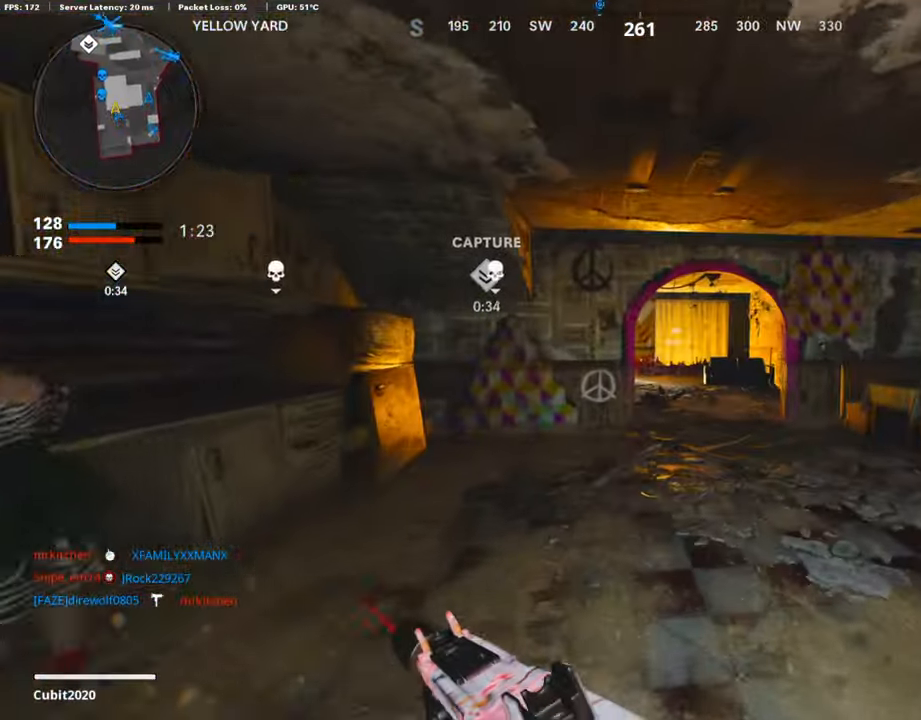
{"buttons": [], "left_stick": "up", "right_stick": "left", "events": [[269, "right_stick", "left"], [387, "R3", "down"], [387, "right_stick", "center"], [471, "R3", "up"], [471, "right_stick", "left"]]}
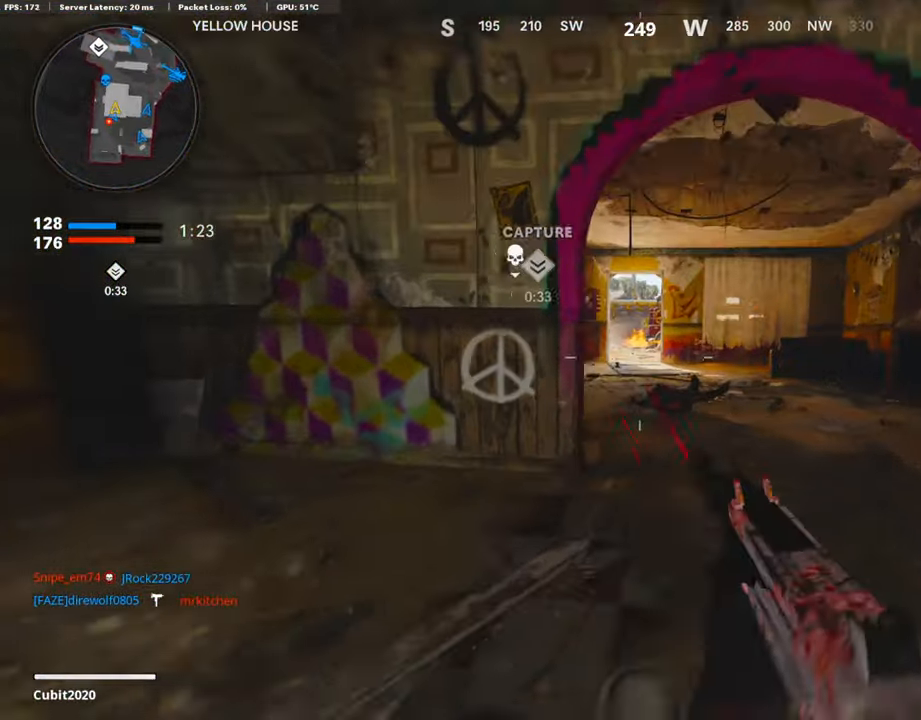
{"buttons": [], "left_stick": "down-left", "right_stick": "left", "events": [[84, "R3", "down"], [84, "right_stick", "center"], [101, "L3", "down"], [185, "R3", "up"], [319, "right_stick", "left"], [387, "L3", "up"], [437, "left_stick", "left"], [487, "left_stick", "down-left"]]}
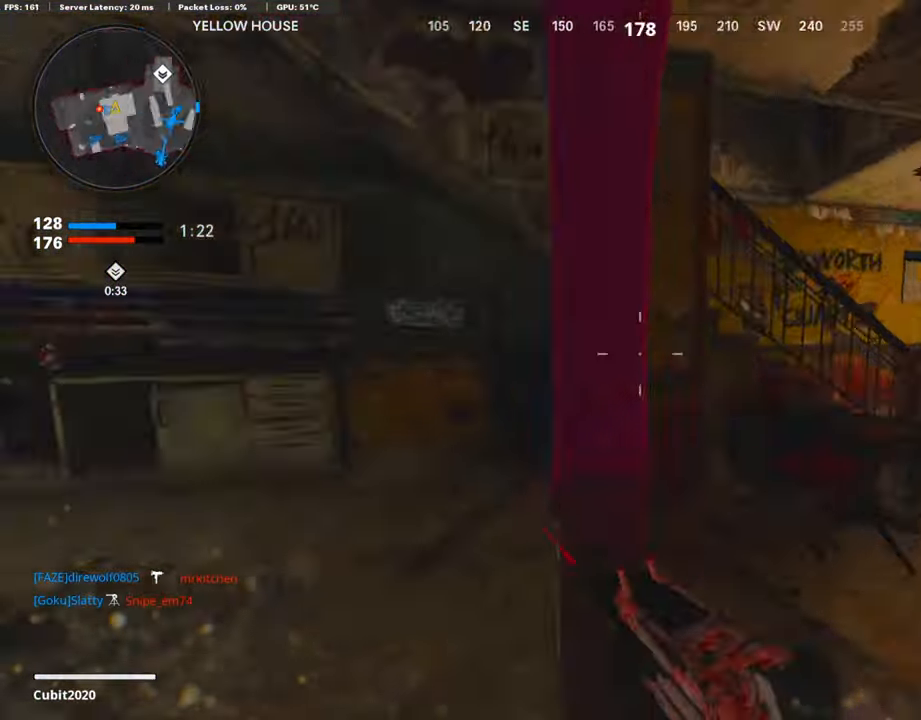
{"buttons": ["L1", "R1"], "left_stick": "down-right", "right_stick": "up-right", "events": [[34, "L1", "down"], [118, "right_stick", "center"], [236, "right_stick", "left"], [370, "R1", "down"], [370, "left_stick", "down"], [488, "left_stick", "down-right"], [488, "right_stick", "up-right"]]}
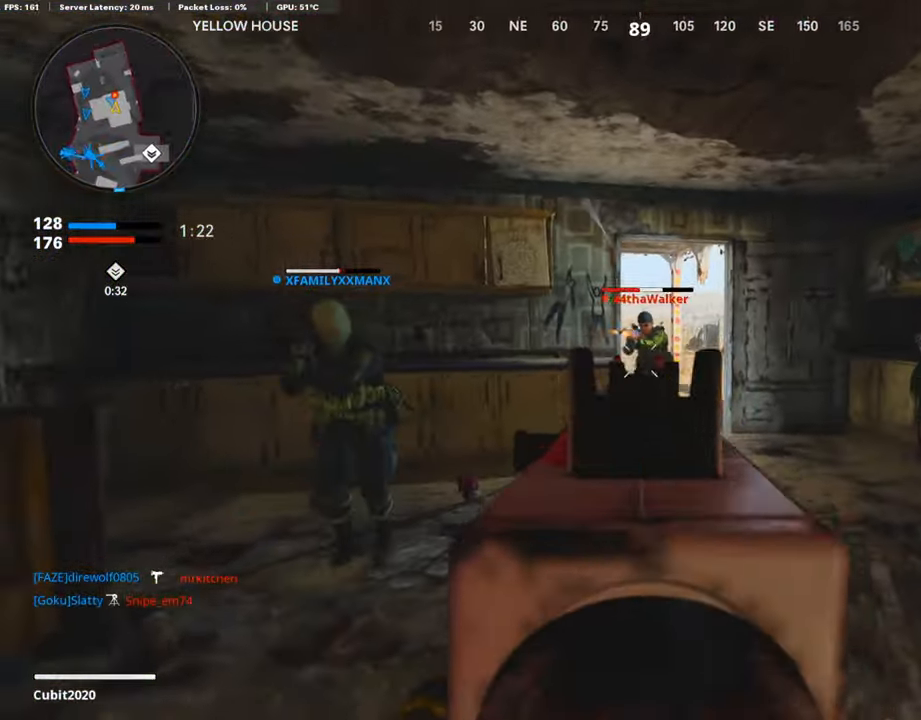
{"buttons": [], "left_stick": "up-right", "right_stick": "right", "events": [[100, "right_stick", "up-left"], [201, "left_stick", "down"], [336, "L1", "up"], [336, "right_stick", "up-right"], [386, "right_stick", "right"], [403, "R1", "up"], [437, "left_stick", "right"], [504, "left_stick", "up-right"]]}
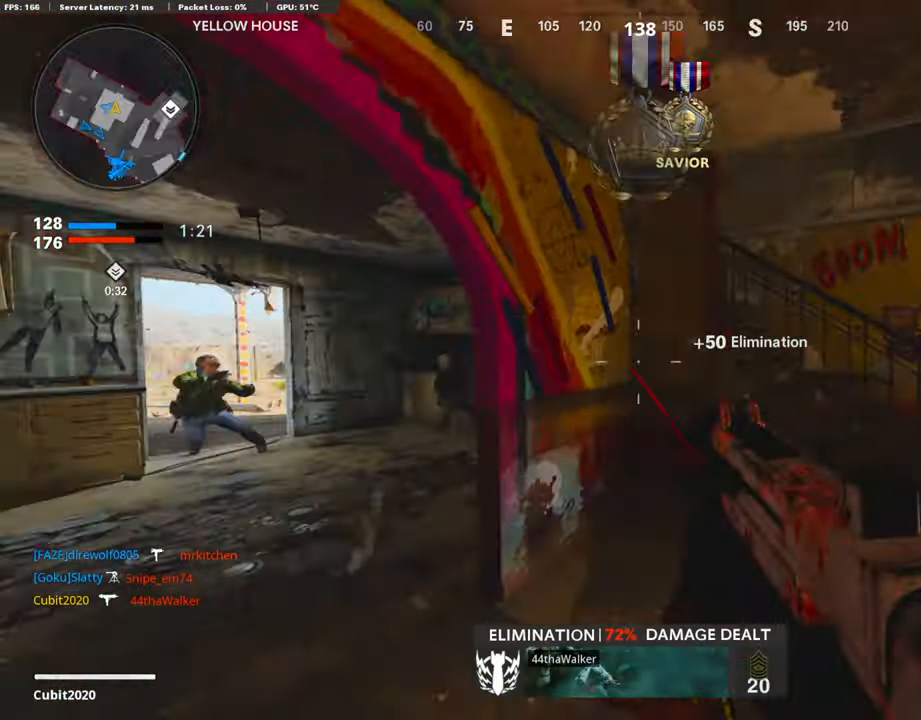
{"buttons": ["L3"], "left_stick": "up", "right_stick": "left", "events": [[17, "L3", "down"], [117, "left_stick", "up"], [151, "right_stick", "center"], [386, "right_stick", "left"]]}
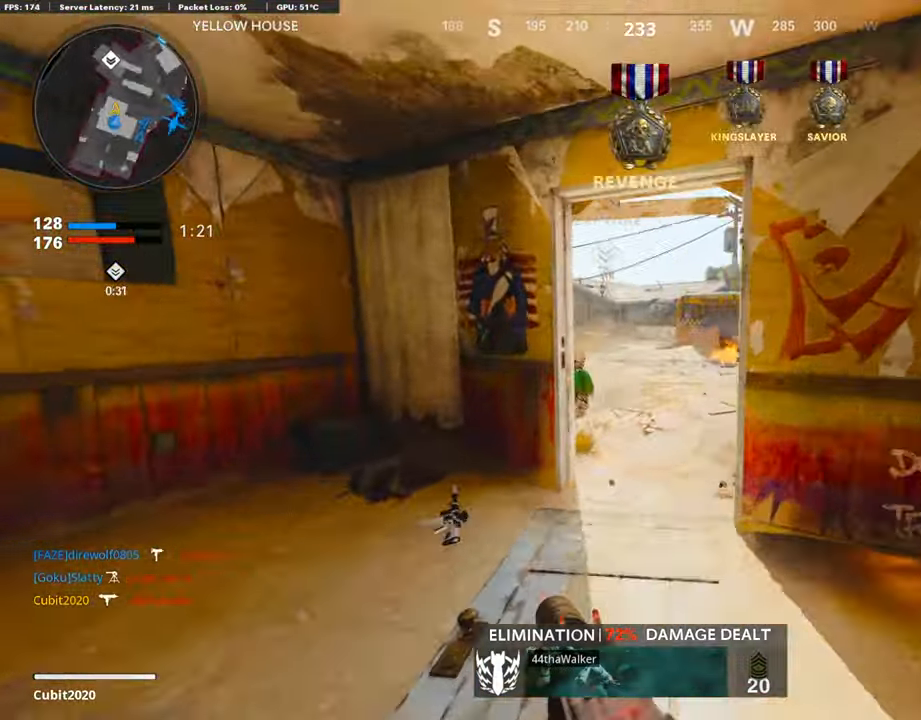
{"buttons": [], "left_stick": "up", "right_stick": "right", "events": [[17, "right_stick", "center"], [67, "L3", "up"], [420, "right_stick", "right"]]}
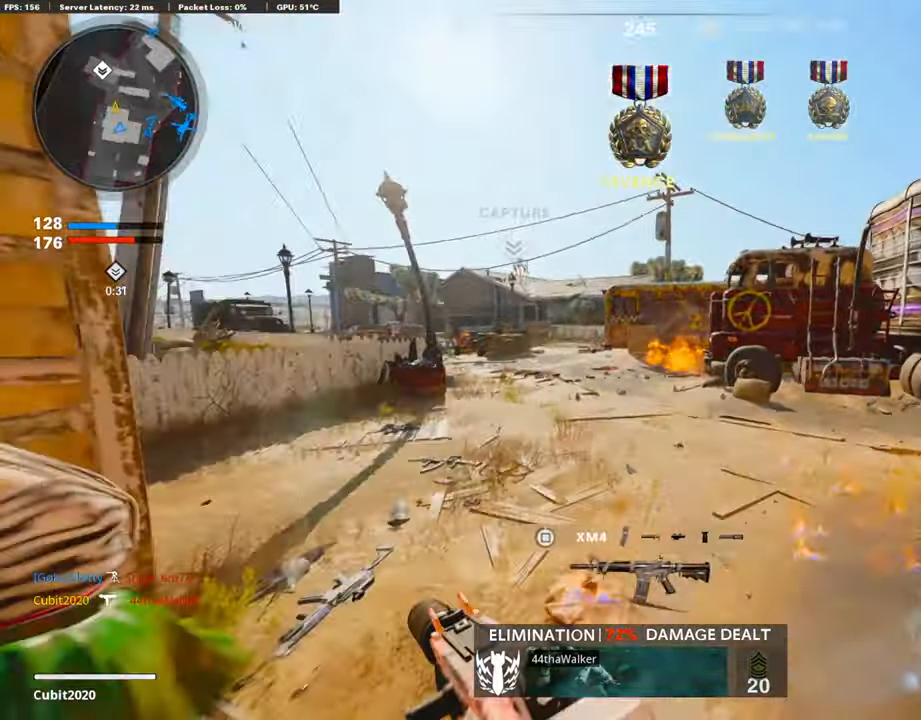
{"buttons": ["R3"], "left_stick": "up-right", "right_stick": "center", "events": [[101, "CROSS", "down"], [185, "left_stick", "left"], [269, "left_stick", "down-right"], [353, "CROSS", "up"], [370, "right_stick", "center"], [454, "R3", "down"], [471, "left_stick", "up-right"]]}
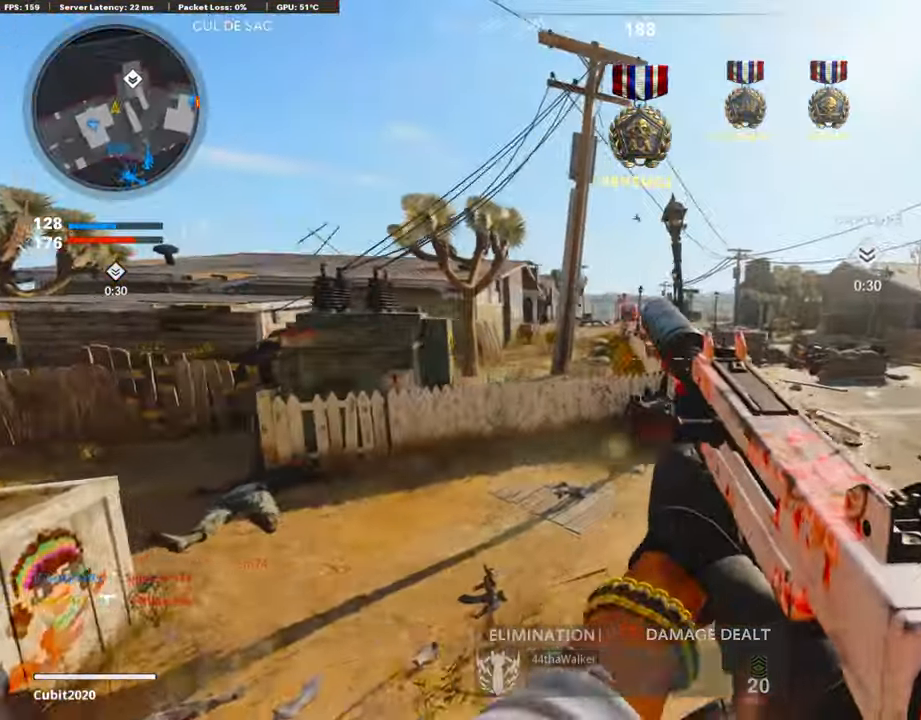
{"buttons": [], "left_stick": "center", "right_stick": "center", "events": [[101, "right_stick", "right"], [185, "R3", "up"], [269, "CROSS", "down"], [303, "left_stick", "up-left"], [336, "CROSS", "up"], [336, "right_stick", "center"], [404, "left_stick", "down-left"], [488, "left_stick", "center"]]}
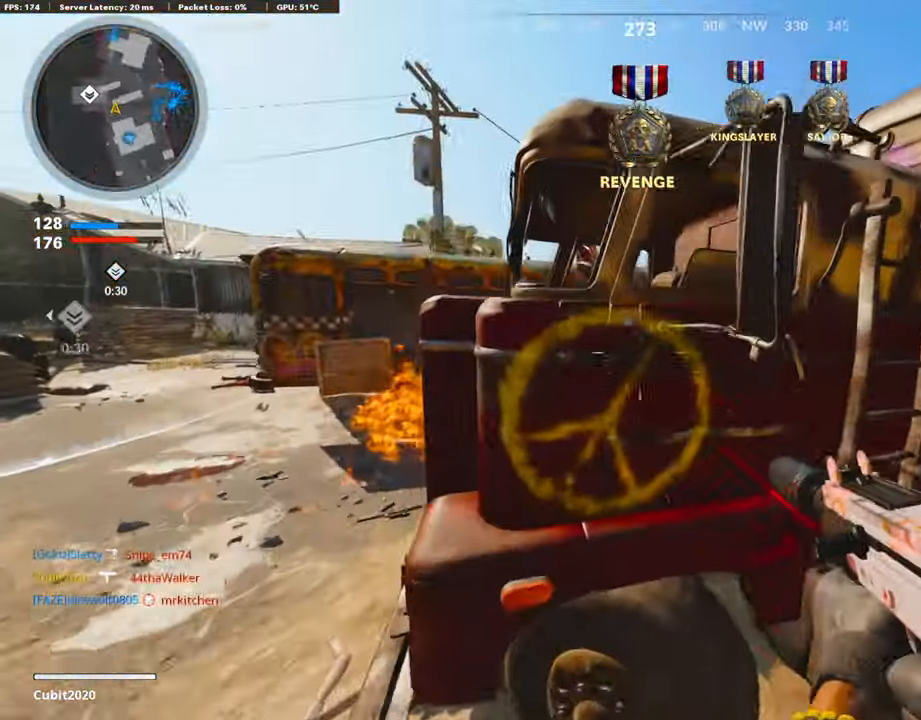
{"buttons": [], "left_stick": "up-left", "right_stick": "center", "events": [[50, "left_stick", "left"], [50, "right_stick", "left"], [201, "right_stick", "center"], [235, "left_stick", "up-left"], [319, "L3", "down"], [469, "L3", "up"]]}
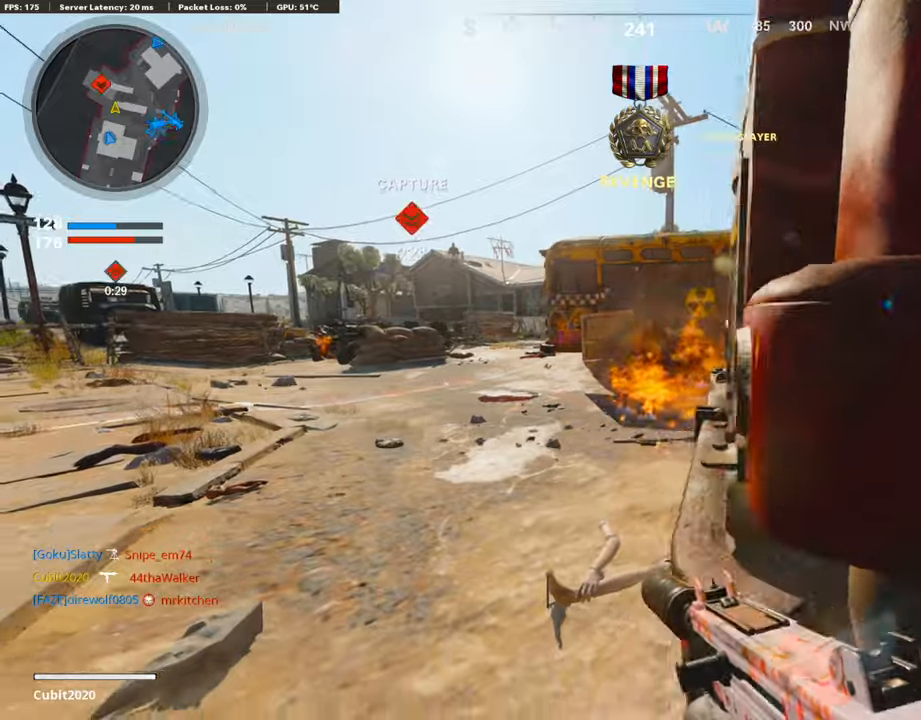
{"buttons": [], "left_stick": "up-left", "right_stick": "center", "events": [[50, "right_stick", "left"], [84, "L3", "down"], [134, "right_stick", "center"], [235, "SQUARE", "down"], [319, "L3", "up"], [319, "SQUARE", "up"]]}
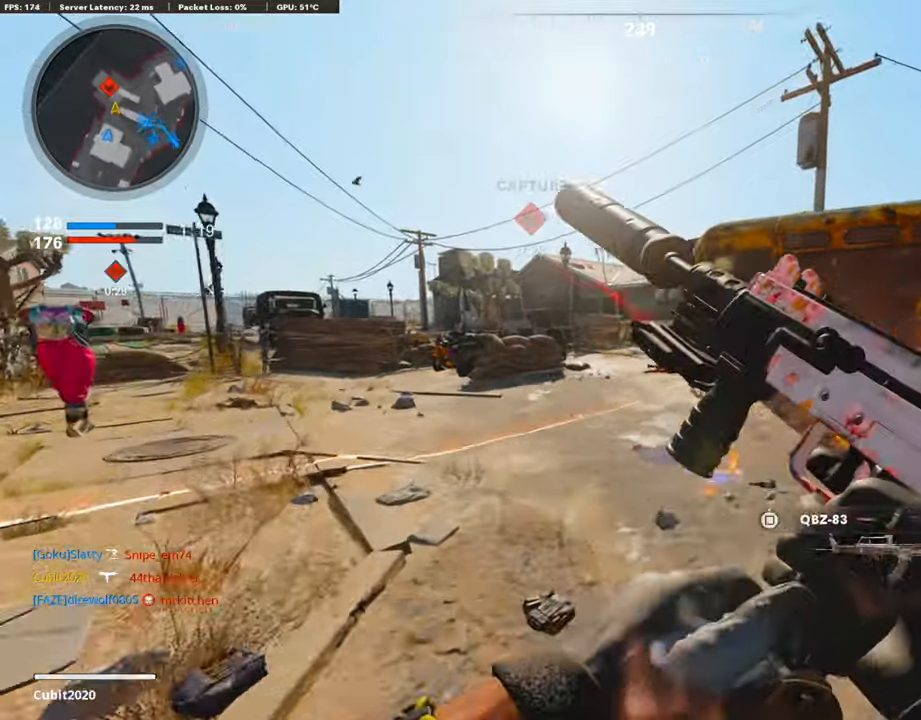
{"buttons": ["L3"], "left_stick": "up-left", "right_stick": "right", "events": [[34, "TRIANGLE", "down"], [101, "TRIANGLE", "up"], [101, "left_stick", "up-right"], [135, "TRIANGLE", "down"], [185, "L3", "down"], [219, "TRIANGLE", "up"], [219, "left_stick", "up"], [353, "left_stick", "up-left"], [403, "right_stick", "right"]]}
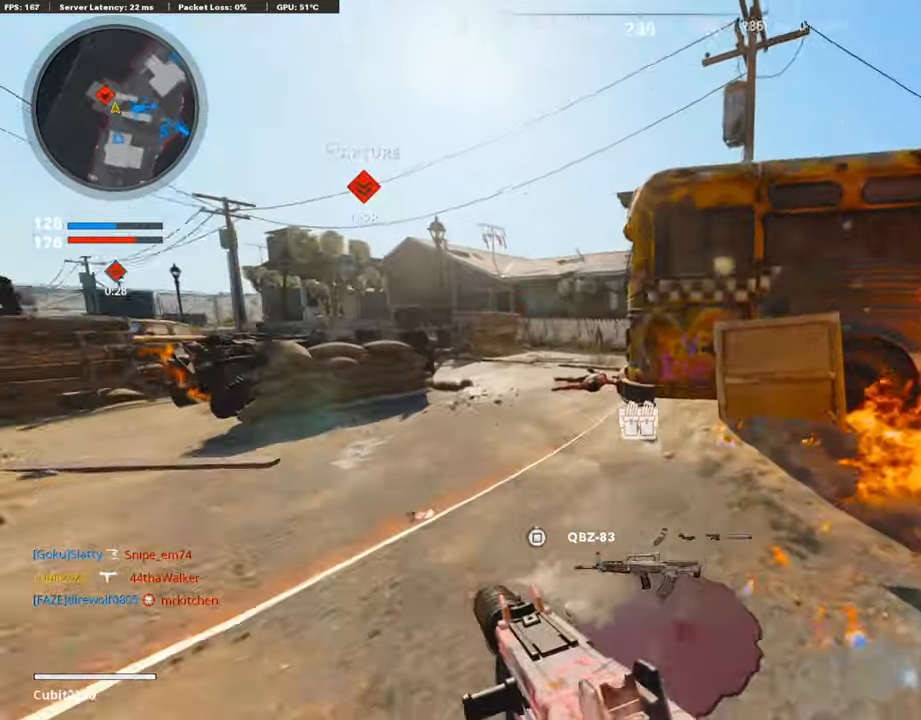
{"buttons": ["L1", "R1"], "left_stick": "left", "right_stick": "up", "events": [[67, "R3", "down"], [67, "right_stick", "center"], [252, "R3", "up"], [336, "L3", "up"], [420, "L1", "down"], [420, "right_stick", "up"], [453, "left_stick", "left"], [470, "R1", "down"]]}
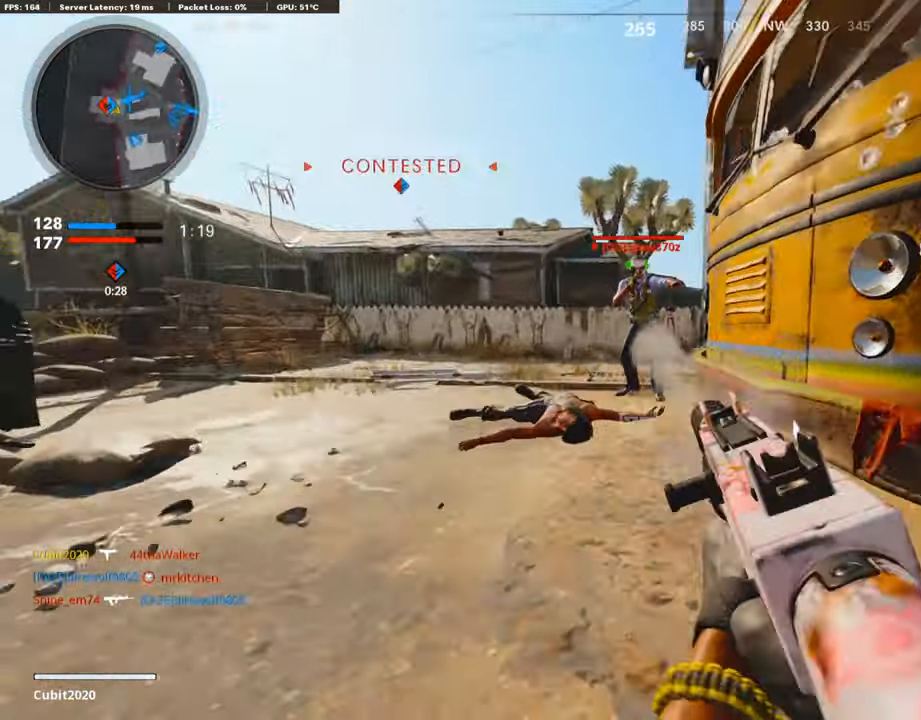
{"buttons": ["R1", "L3", "R3"], "left_stick": "up", "right_stick": "center", "events": [[100, "R3", "down"], [151, "left_stick", "center"], [285, "right_stick", "up-right"], [403, "L1", "up"], [403, "right_stick", "center"], [453, "left_stick", "up"], [504, "L3", "down"]]}
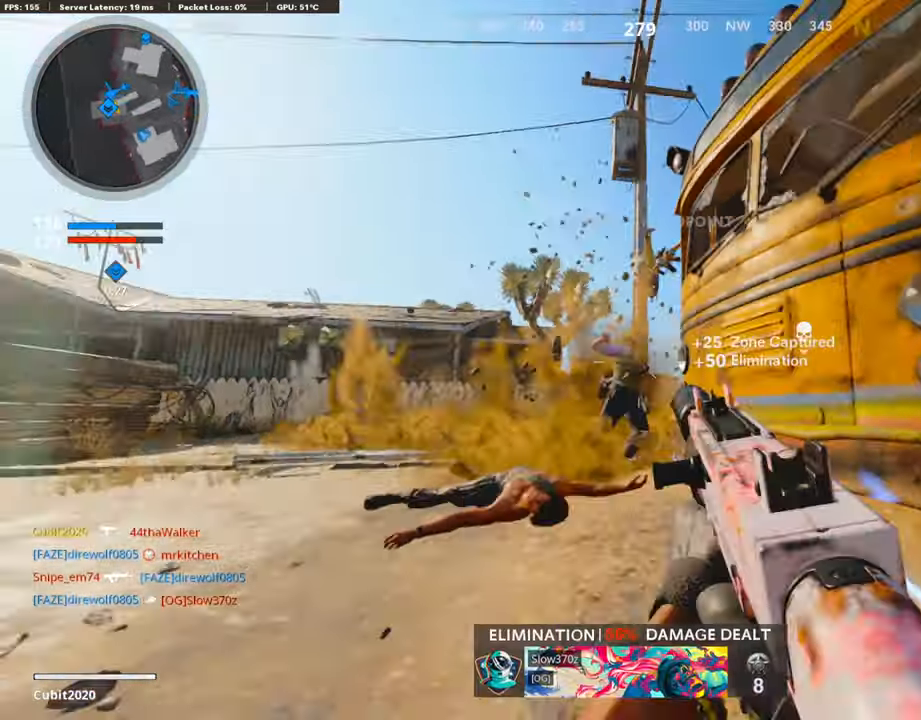
{"buttons": ["L3"], "left_stick": "up-left", "right_stick": "down-right", "events": [[17, "R3", "up"], [33, "R1", "up"], [50, "right_stick", "down"], [84, "L3", "up"], [151, "L3", "down"], [151, "left_stick", "up-left"], [168, "right_stick", "center"], [336, "right_stick", "down-right"]]}
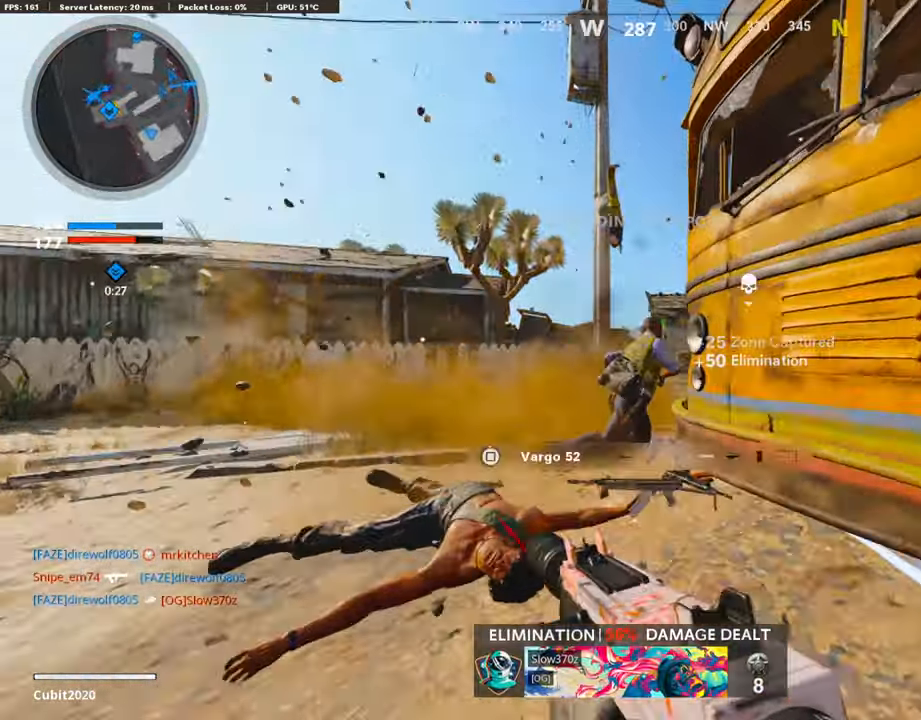
{"buttons": [], "left_stick": "up-left", "right_stick": "center", "events": [[134, "right_stick", "right"], [151, "R3", "down"], [185, "L3", "up"], [235, "R3", "up"], [319, "L3", "down"], [319, "R3", "down"], [420, "R3", "up"], [437, "L3", "up"], [454, "right_stick", "center"]]}
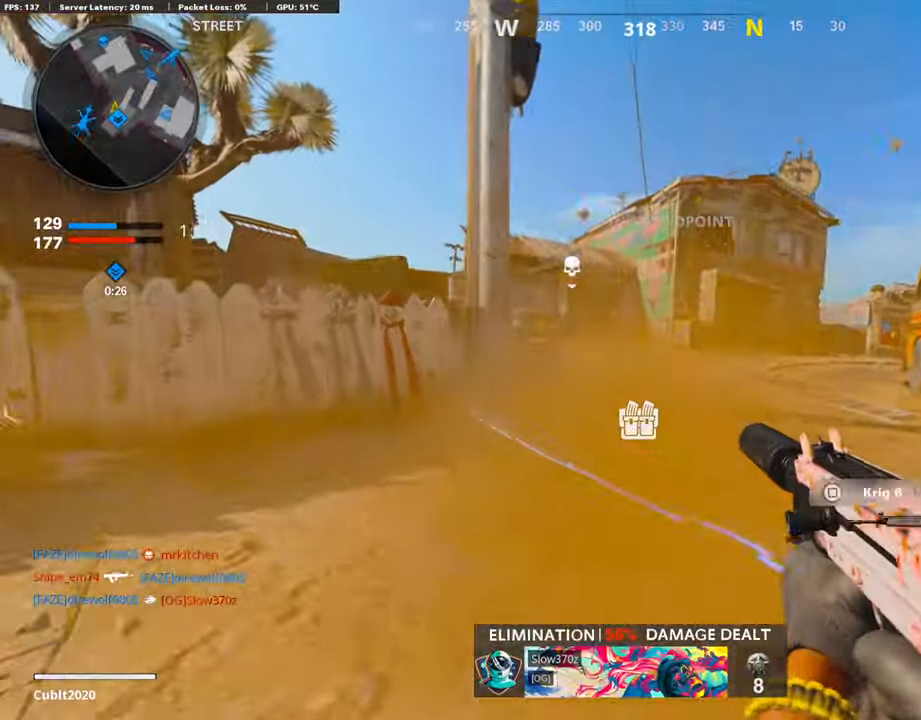
{"buttons": ["L1"], "left_stick": "right", "right_stick": "up", "events": [[34, "L3", "down"], [252, "right_stick", "up-right"], [269, "L3", "up"], [286, "L1", "down"], [353, "right_stick", "up"], [454, "left_stick", "right"]]}
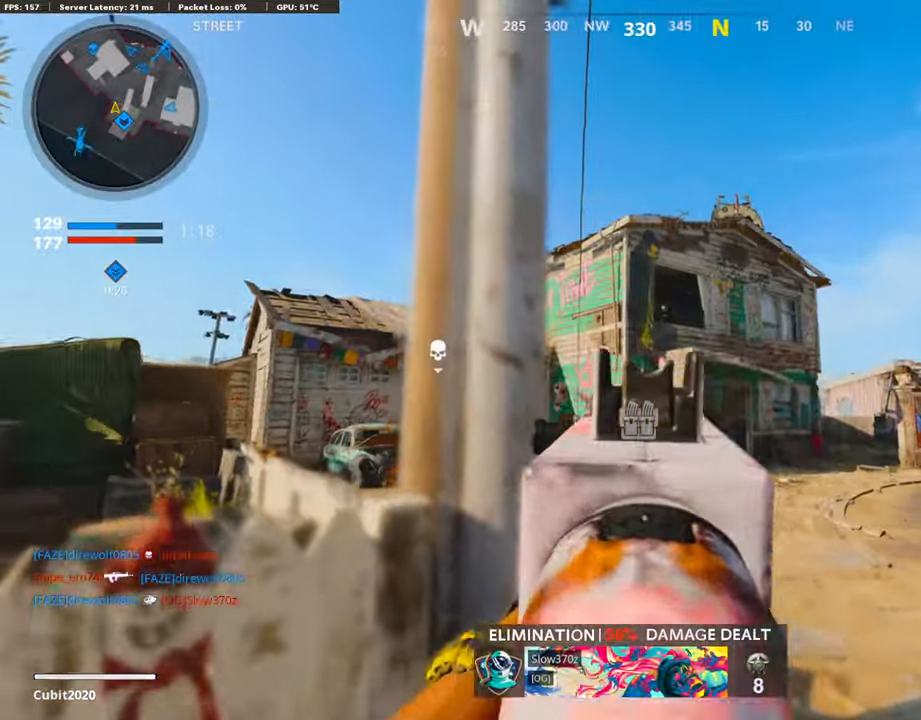
{"buttons": ["L1", "R1"], "left_stick": "left", "right_stick": "center", "events": [[51, "R1", "down"], [84, "R3", "down"], [135, "left_stick", "left"], [152, "right_stick", "center"], [202, "R3", "up"], [202, "right_stick", "up-right"], [286, "left_stick", "up-right"], [320, "right_stick", "up"], [437, "left_stick", "left"], [505, "right_stick", "center"]]}
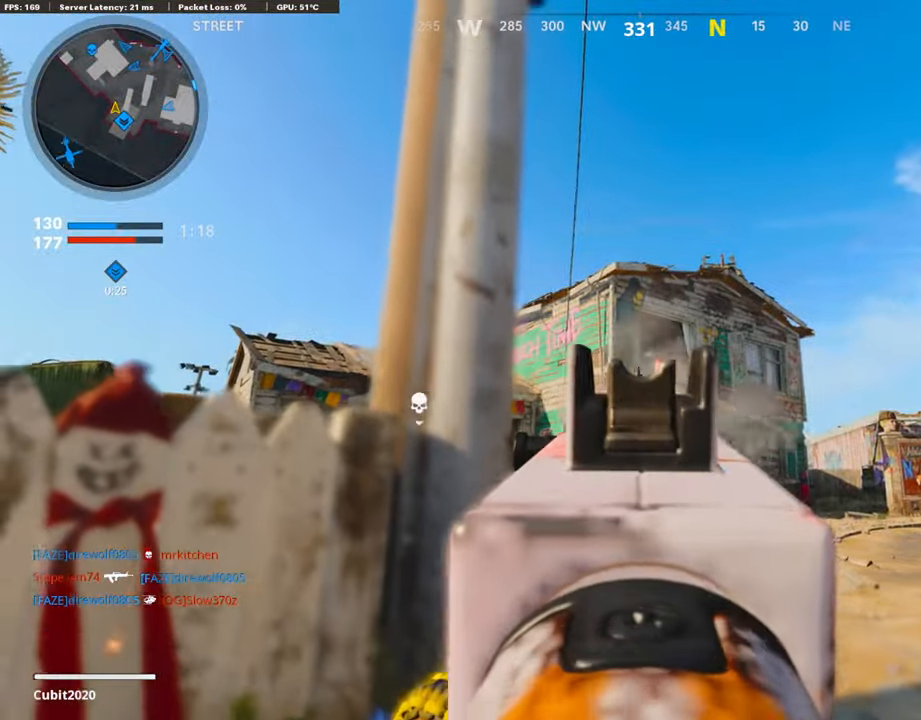
{"buttons": ["L1", "R1"], "left_stick": "left", "right_stick": "center", "events": [[50, "left_stick", "up-right"], [201, "left_stick", "left"], [336, "left_stick", "up-right"], [504, "left_stick", "left"]]}
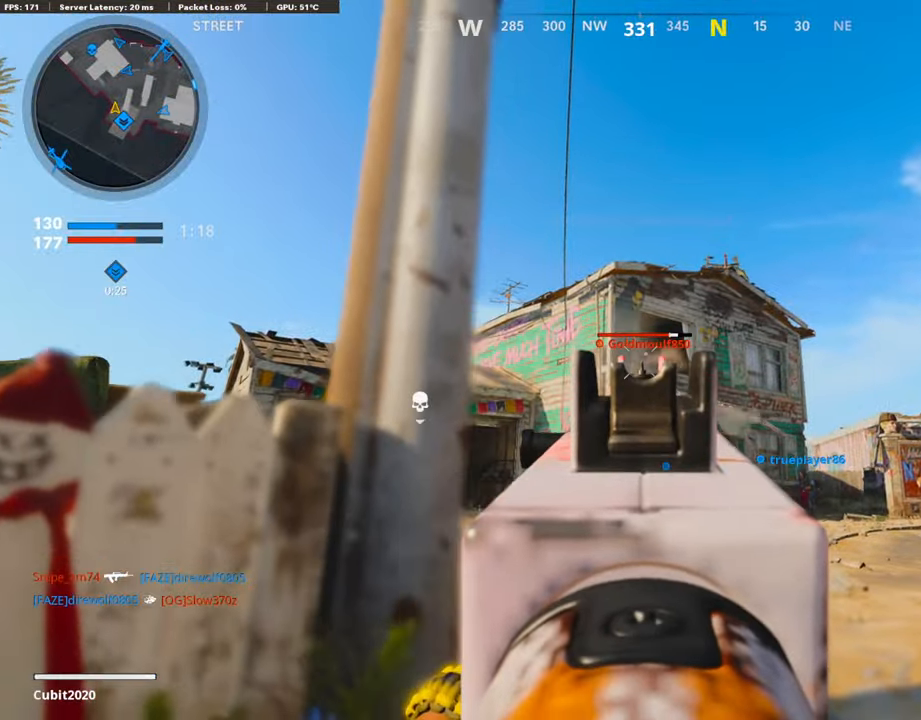
{"buttons": ["L1", "R1"], "left_stick": "right", "right_stick": "center", "events": [[17, "right_stick", "right"], [84, "left_stick", "up-right"], [168, "right_stick", "up"], [235, "left_stick", "left"], [336, "right_stick", "up-left"], [437, "right_stick", "center"], [487, "left_stick", "right"]]}
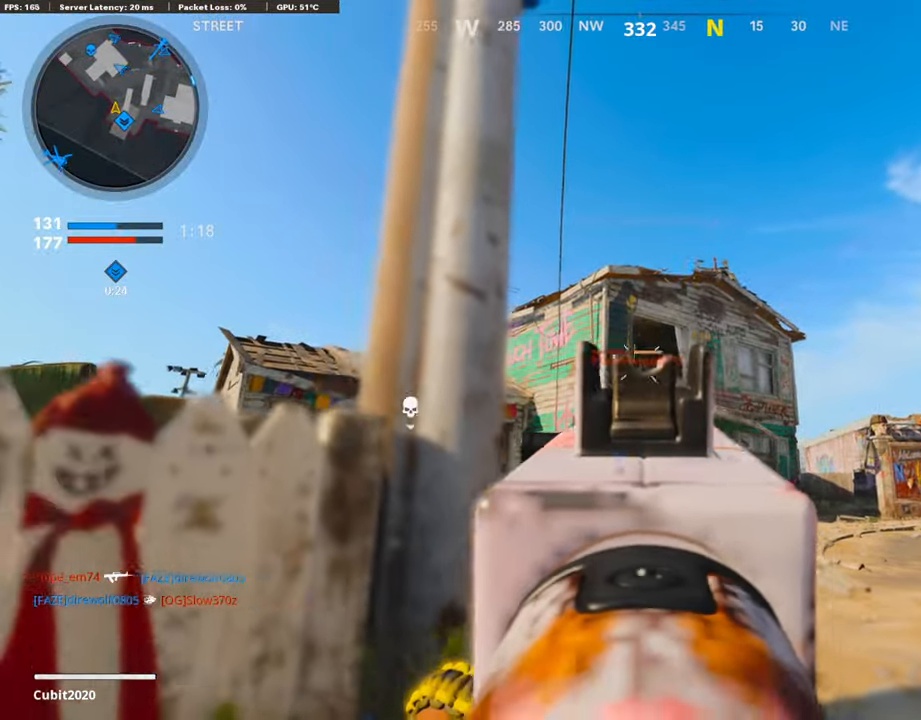
{"buttons": ["L3"], "left_stick": "up-right", "right_stick": "down-left", "events": [[118, "right_stick", "down"], [168, "left_stick", "left"], [219, "right_stick", "center"], [252, "left_stick", "up-right"], [286, "L1", "up"], [303, "right_stick", "down"], [320, "L3", "down"], [421, "R1", "up"], [437, "right_stick", "down-left"]]}
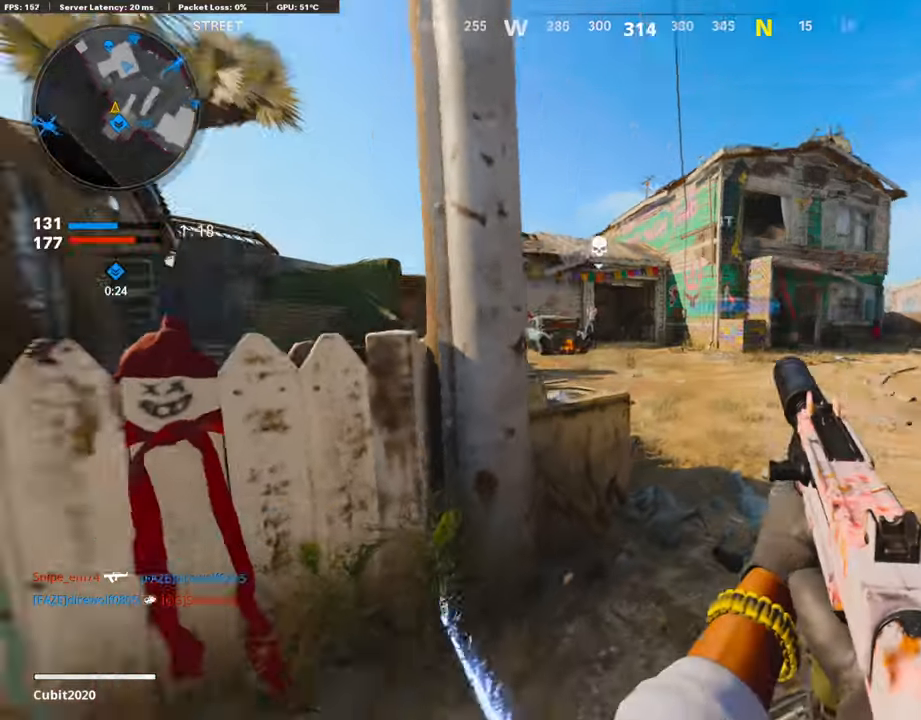
{"buttons": [], "left_stick": "down-left", "right_stick": "center", "events": [[33, "L3", "up"], [33, "right_stick", "center"], [268, "left_stick", "up-left"], [336, "left_stick", "down-left"]]}
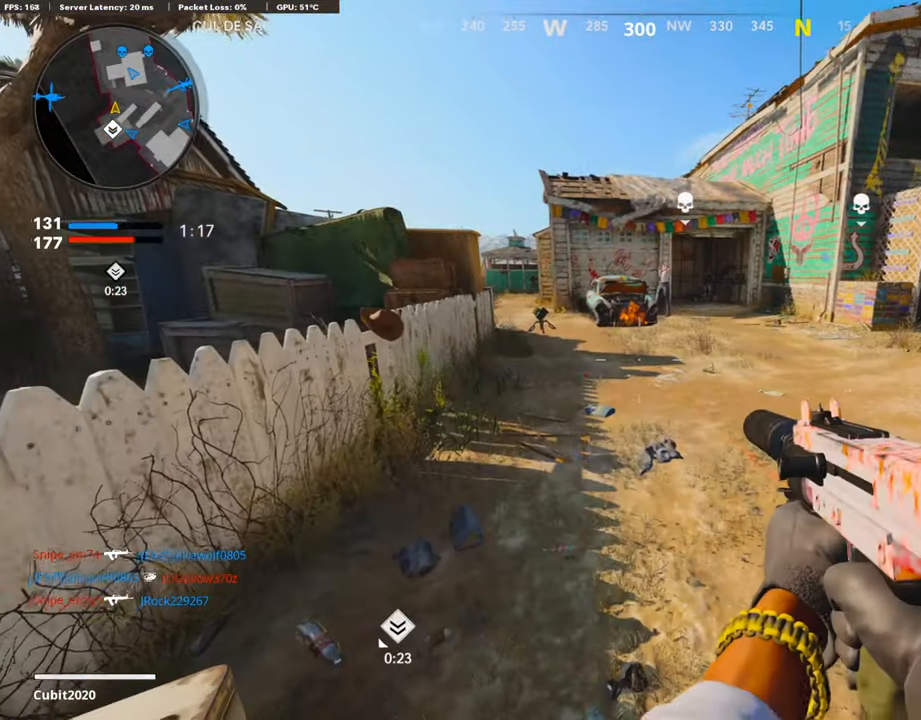
{"buttons": ["L1"], "left_stick": "up-left", "right_stick": "center", "events": [[67, "SQUARE", "down"], [134, "SQUARE", "up"], [420, "left_stick", "up-left"], [487, "L1", "down"]]}
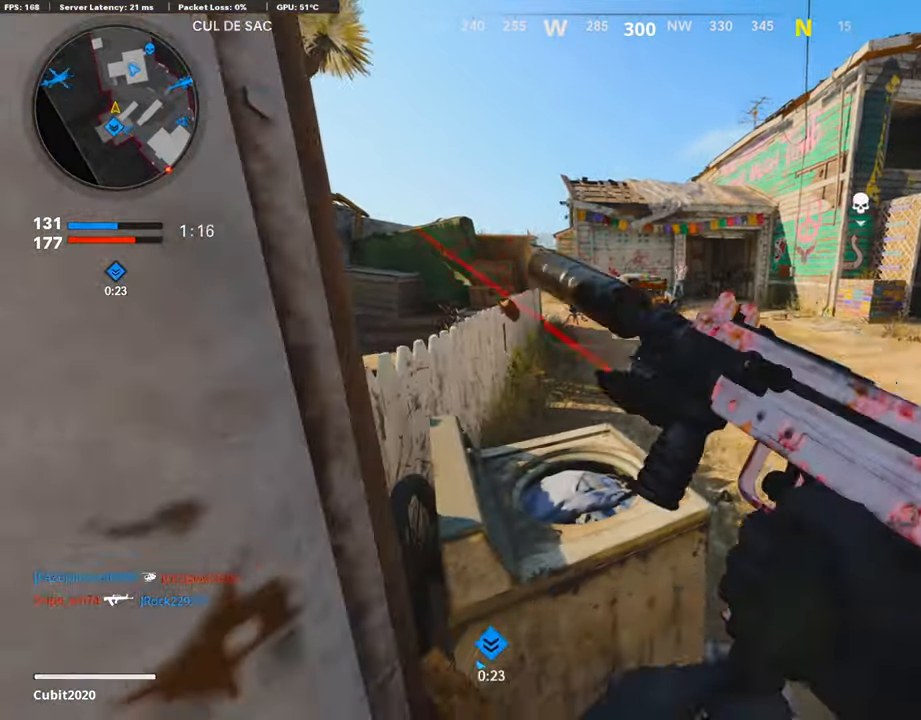
{"buttons": ["L1", "R3"], "left_stick": "up-left", "right_stick": "up", "events": [[67, "left_stick", "center"], [84, "L1", "up"], [84, "TRIANGLE", "down"], [134, "TRIANGLE", "up"], [168, "left_stick", "left"], [185, "TRIANGLE", "down"], [252, "L1", "down"], [269, "TRIANGLE", "up"], [336, "left_stick", "center"], [386, "left_stick", "up-right"], [437, "R3", "down"], [437, "right_stick", "up"], [487, "left_stick", "up-left"]]}